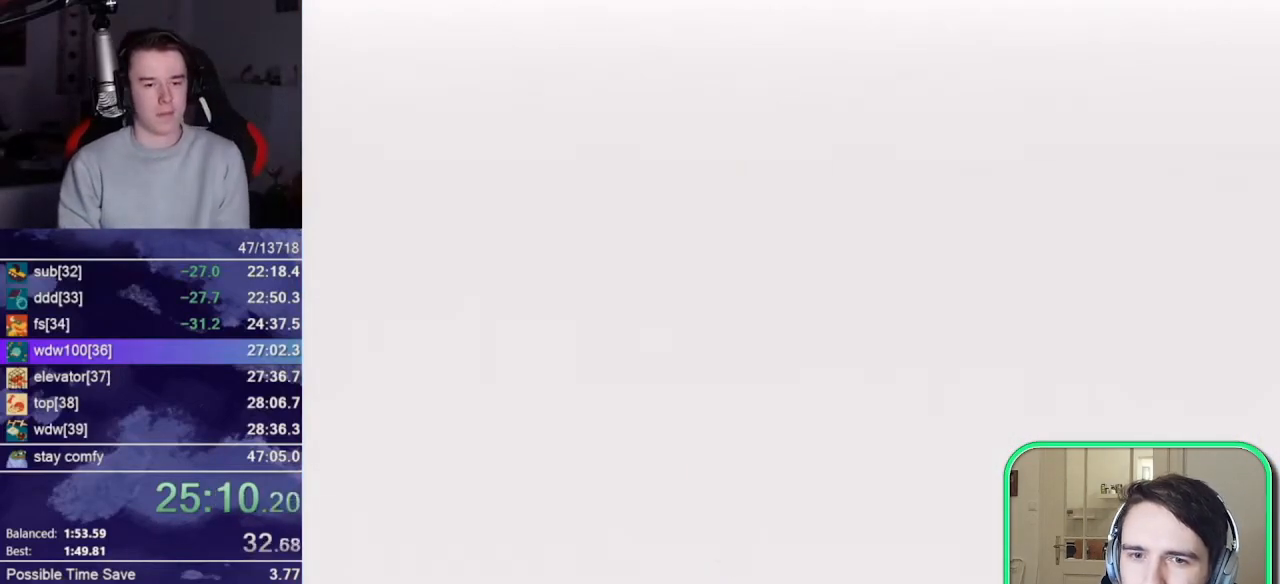
Gameplay with a controller (Nintendo layout); each line is a JSON object with the inputs held at the frame after it. "events" lists button and stick changes between this image and that frame as [ms after this image, input, new state], when the widget could be followed in between. Not read: L3 R3.
{"buttons": ["C_RIGHT"], "left_stick": "center", "events": [[267, "C_RIGHT", "down"], [333, "C_RIGHT", "up"], [400, "C_RIGHT", "down"]]}
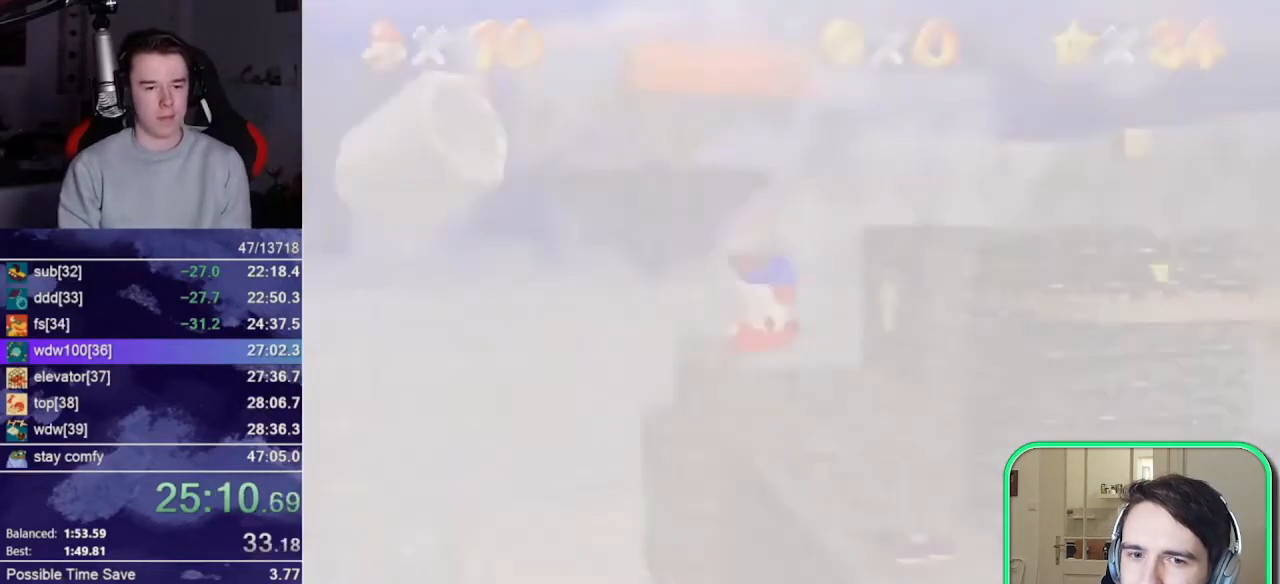
{"buttons": ["C_DOWN", "C_RIGHT"], "left_stick": "center", "events": [[33, "C_RIGHT", "up"], [133, "C_DOWN", "down"], [133, "C_RIGHT", "down"], [133, "R1", "down"], [300, "C_RIGHT", "up"], [300, "R1", "up"], [333, "C_DOWN", "up"], [467, "C_DOWN", "down"], [467, "C_RIGHT", "down"]]}
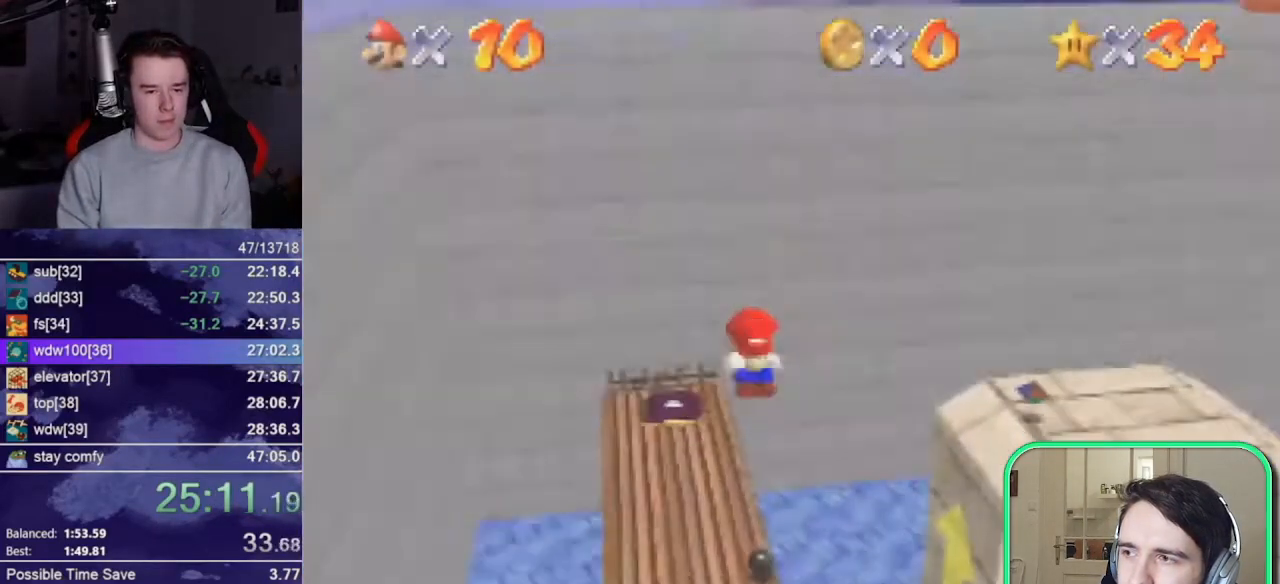
{"buttons": ["A"], "left_stick": "center", "events": [[133, "C_DOWN", "up"], [133, "C_RIGHT", "up"], [300, "A", "down"]]}
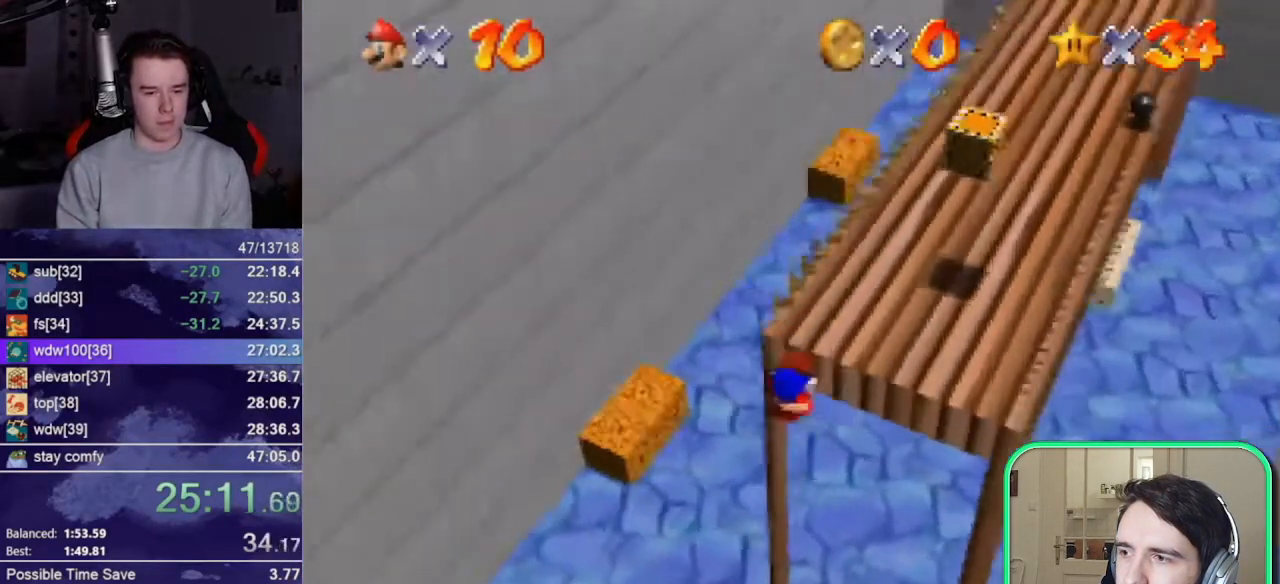
{"buttons": ["A"], "left_stick": "center", "events": []}
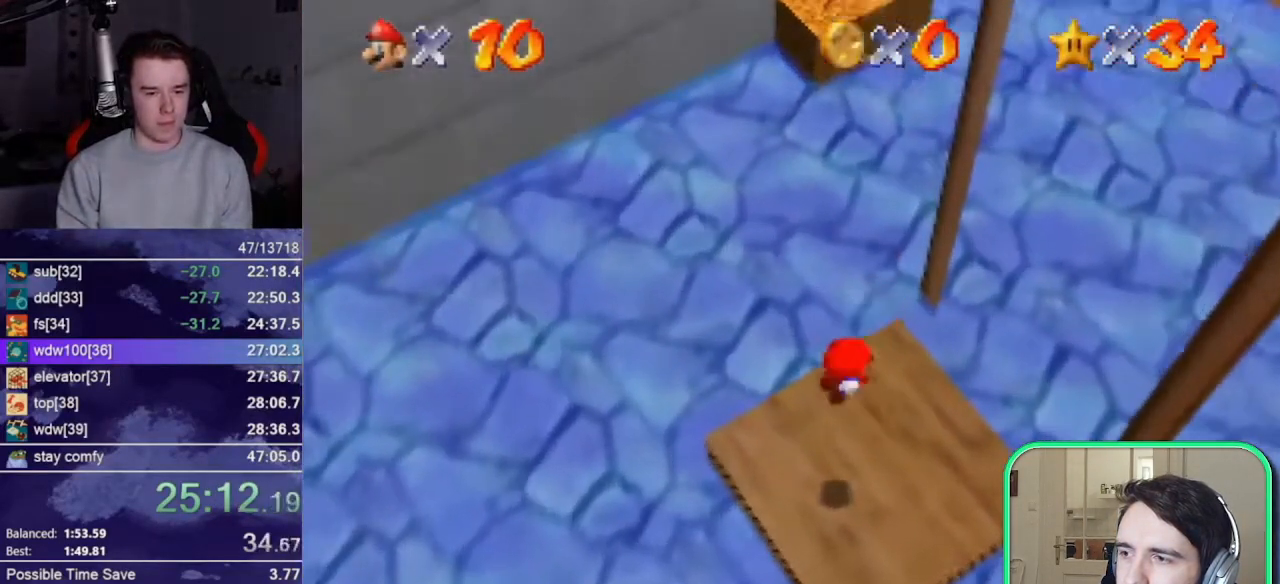
{"buttons": ["A"], "left_stick": "center", "events": []}
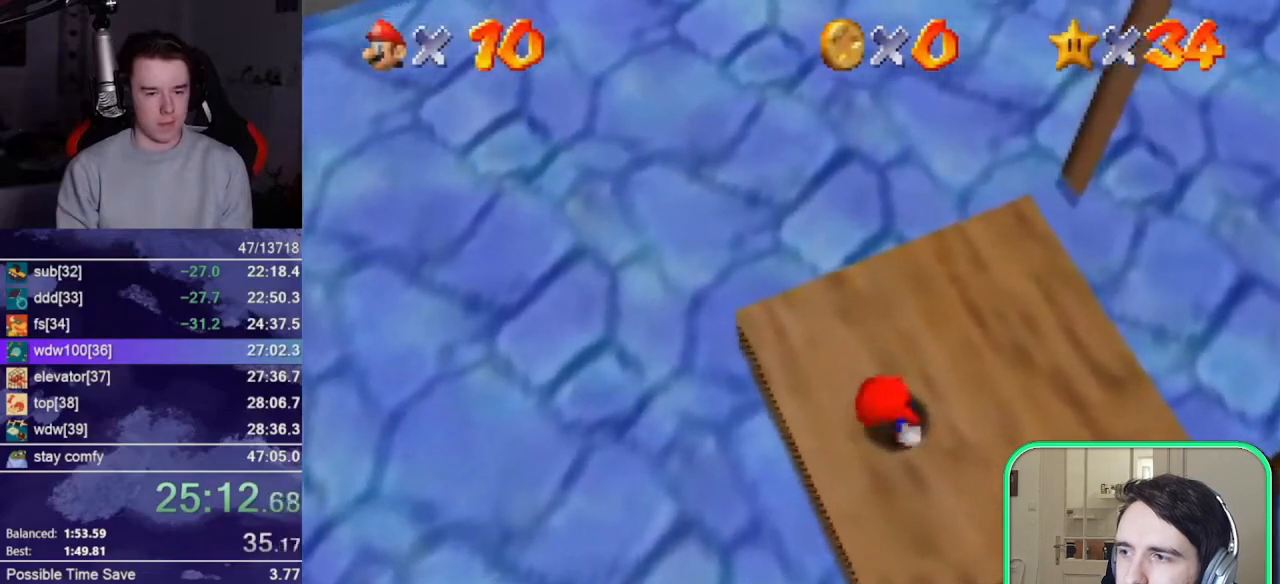
{"buttons": ["A"], "left_stick": "down", "events": [[133, "B", "down"], [167, "left_stick", "down"], [200, "A", "up"], [233, "B", "up"], [500, "A", "down"]]}
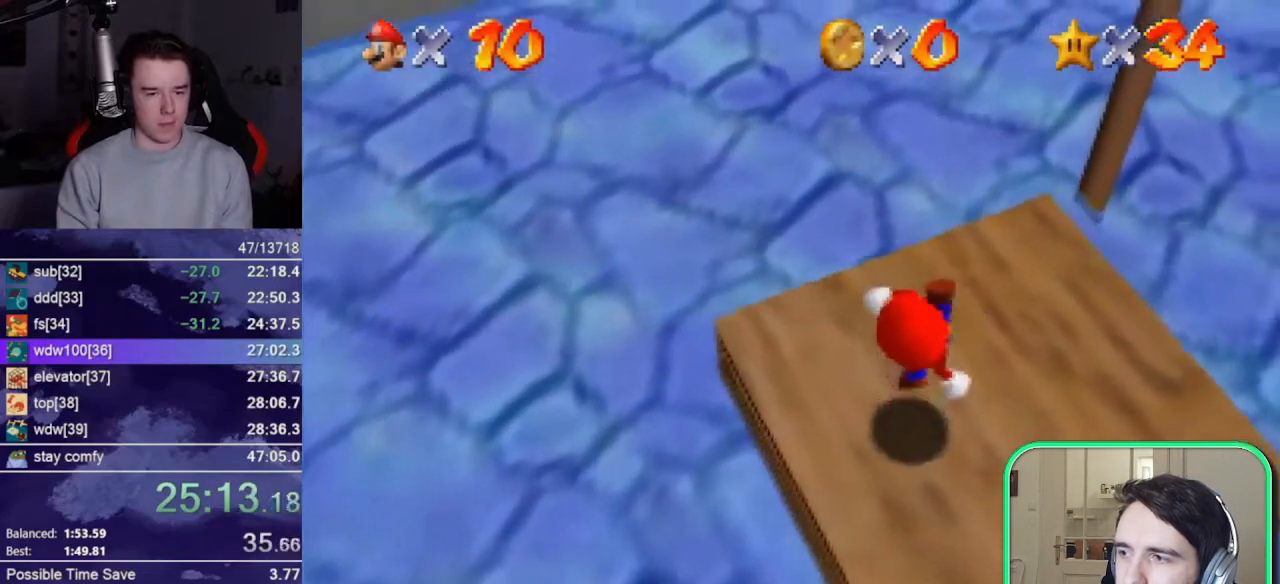
{"buttons": [], "left_stick": "down-right", "events": [[200, "A", "up"], [400, "left_stick", "down-right"]]}
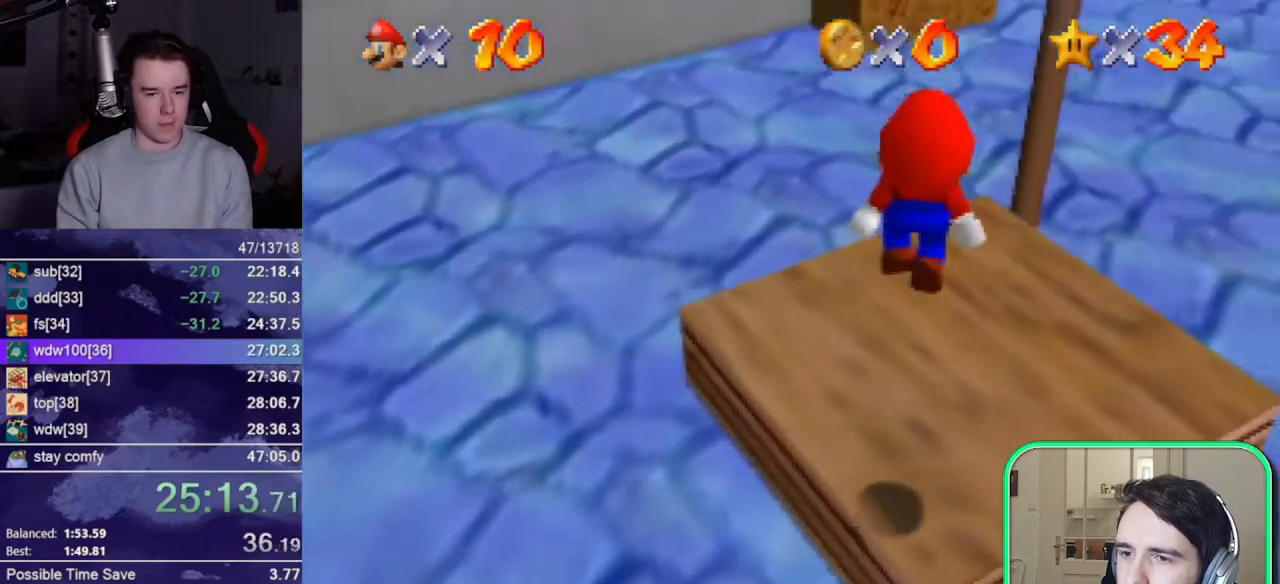
{"buttons": ["B"], "left_stick": "up", "events": [[333, "left_stick", "up-right"], [400, "left_stick", "up"], [467, "B", "down"]]}
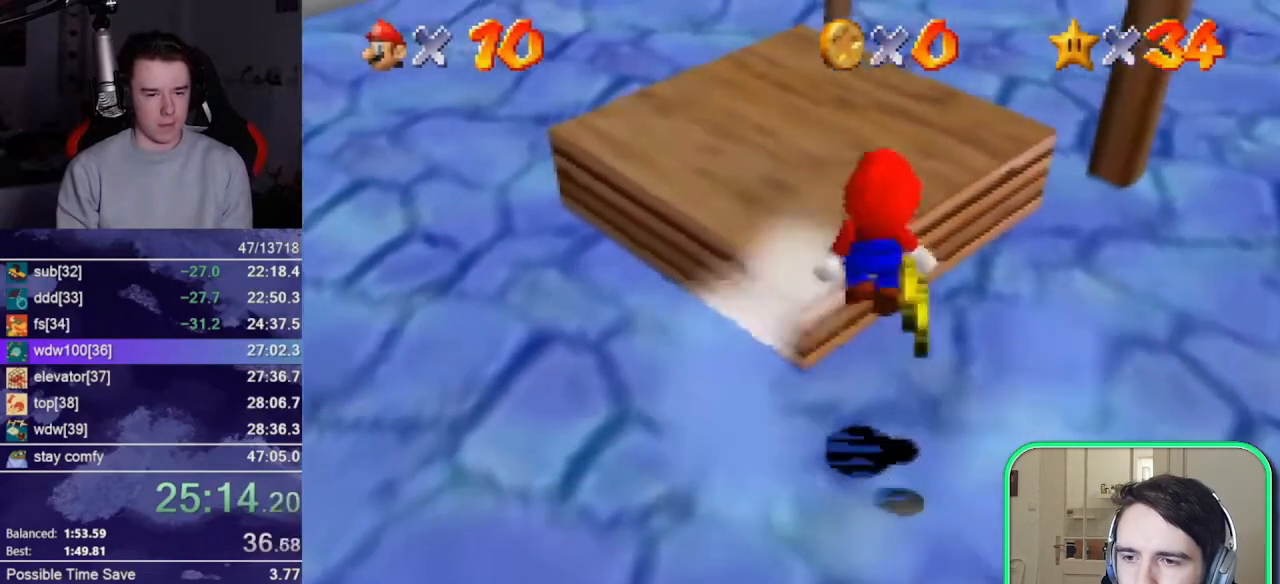
{"buttons": [], "left_stick": "up", "events": [[67, "B", "up"]]}
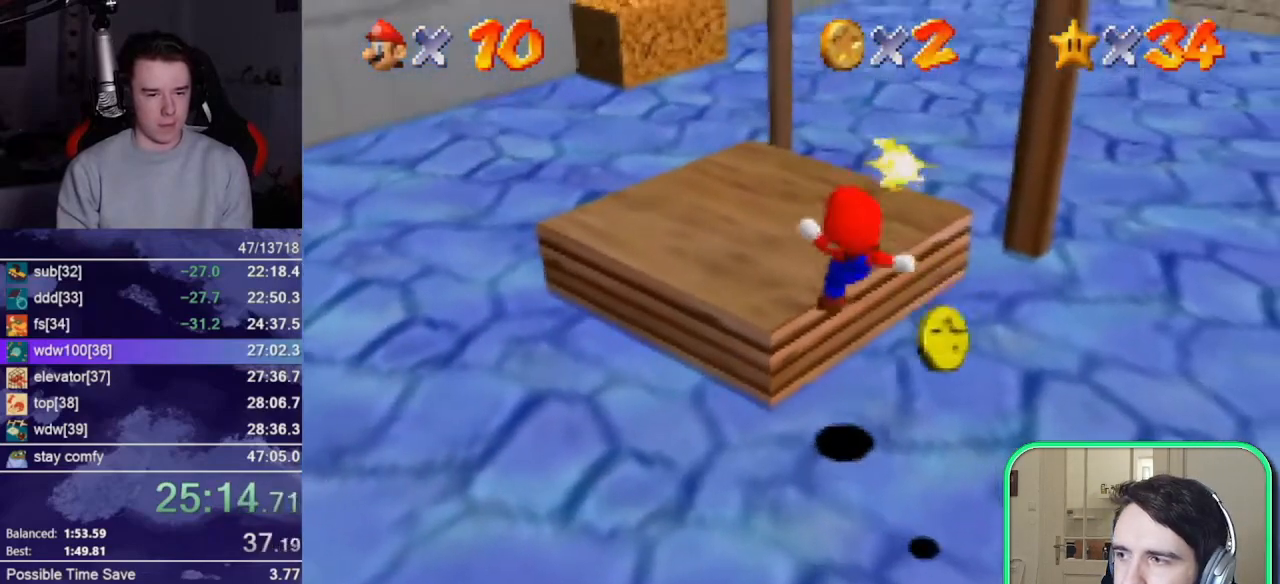
{"buttons": [], "left_stick": "up", "events": [[33, "A", "down"], [200, "A", "up"]]}
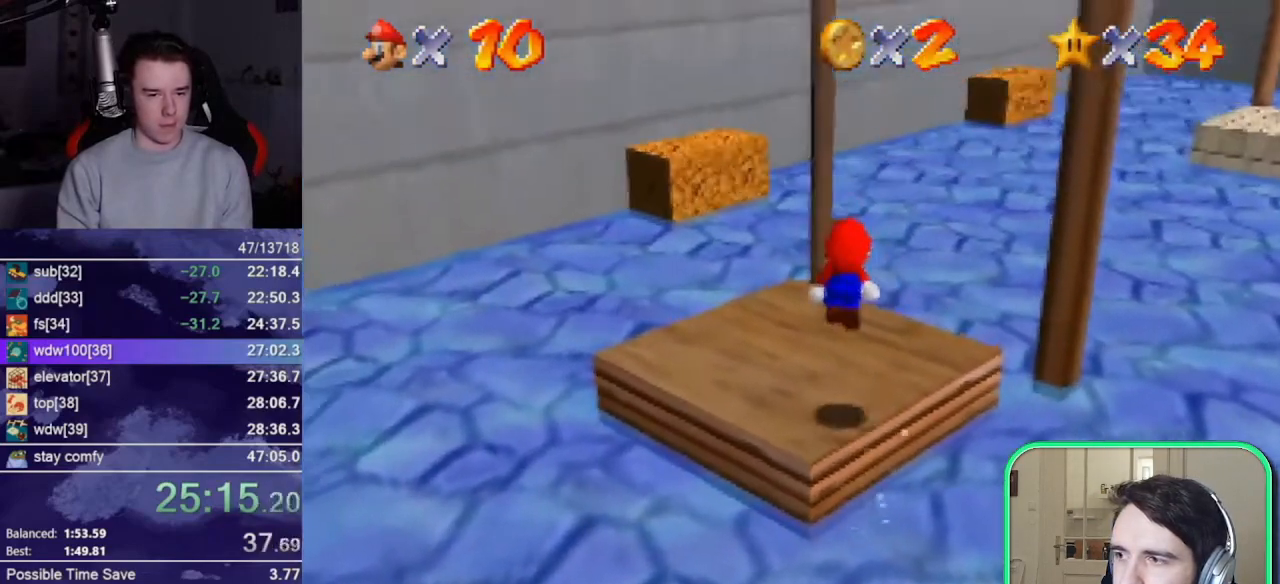
{"buttons": ["A"], "left_stick": "up-left", "events": [[67, "B", "down"], [133, "B", "up"], [167, "B", "down"], [200, "A", "down"], [233, "B", "up"], [267, "left_stick", "up-left"]]}
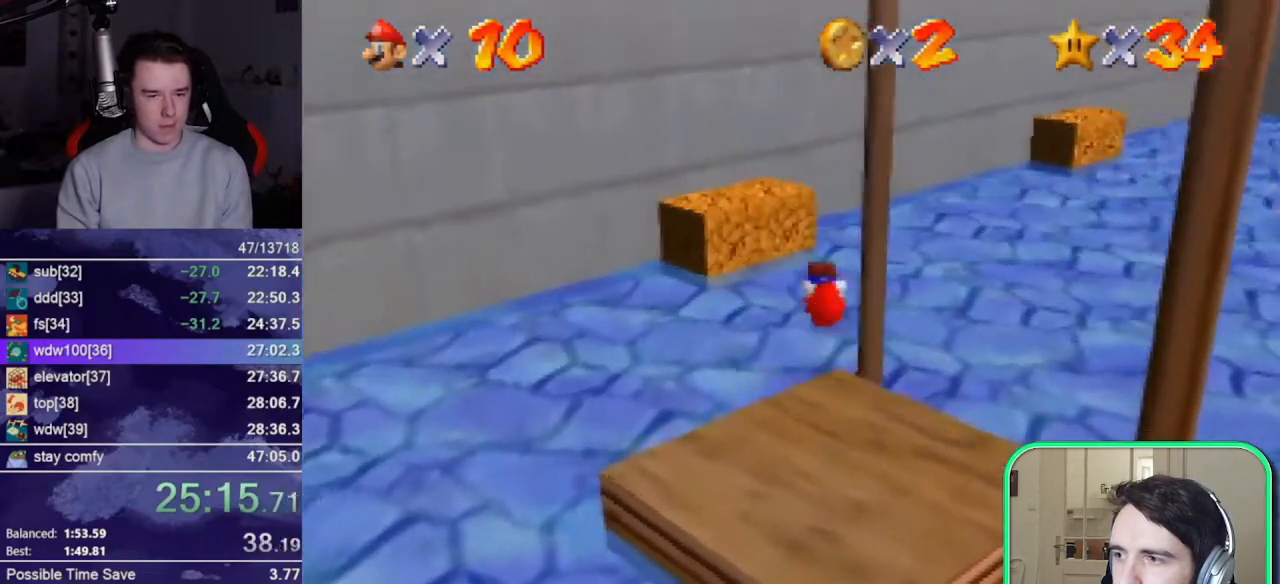
{"buttons": ["A", "B"], "left_stick": "center", "events": [[200, "left_stick", "up"], [367, "left_stick", "center"], [400, "B", "down"]]}
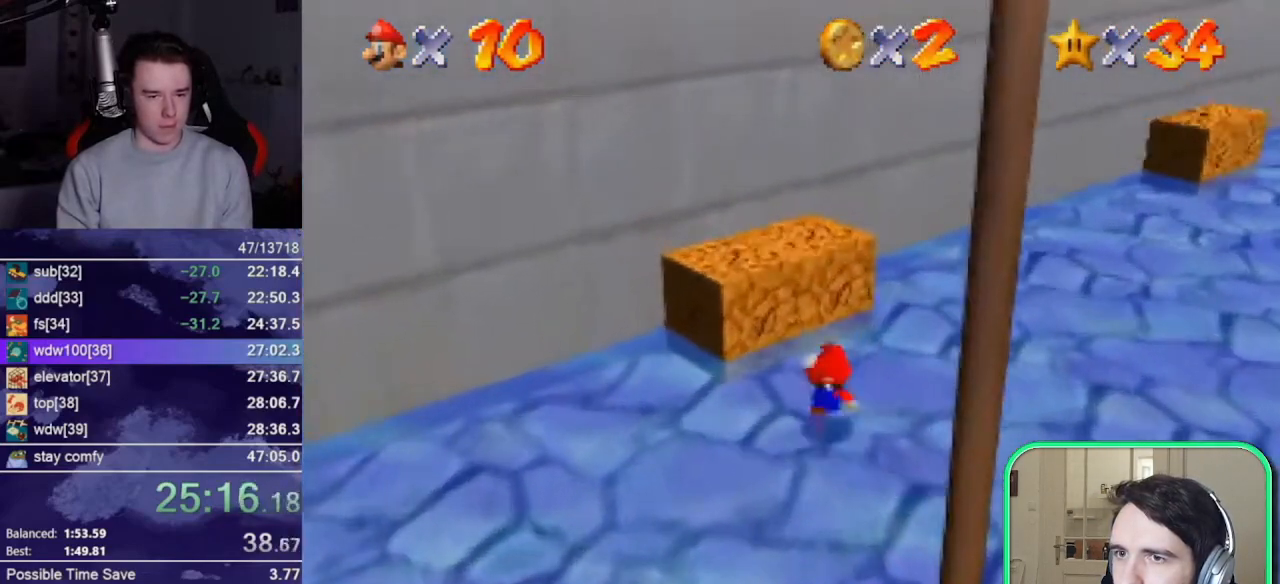
{"buttons": [], "left_stick": "center", "events": [[33, "A", "up"], [33, "B", "up"], [33, "left_stick", "left"], [400, "left_stick", "center"]]}
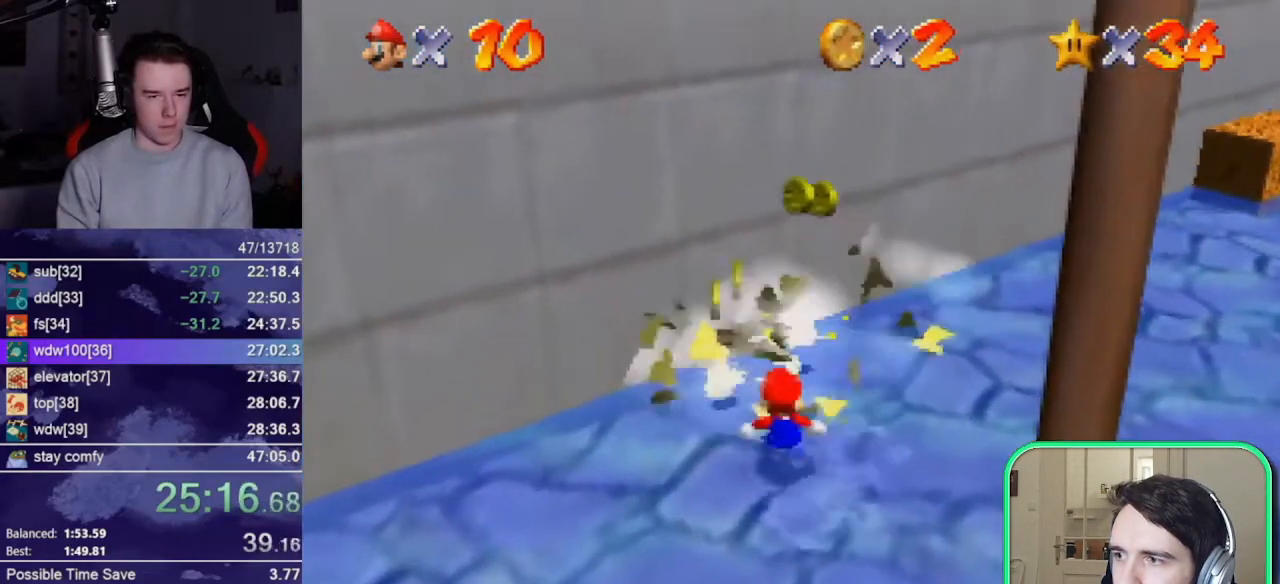
{"buttons": [], "left_stick": "up-left", "events": [[67, "left_stick", "left"], [367, "left_stick", "up-left"]]}
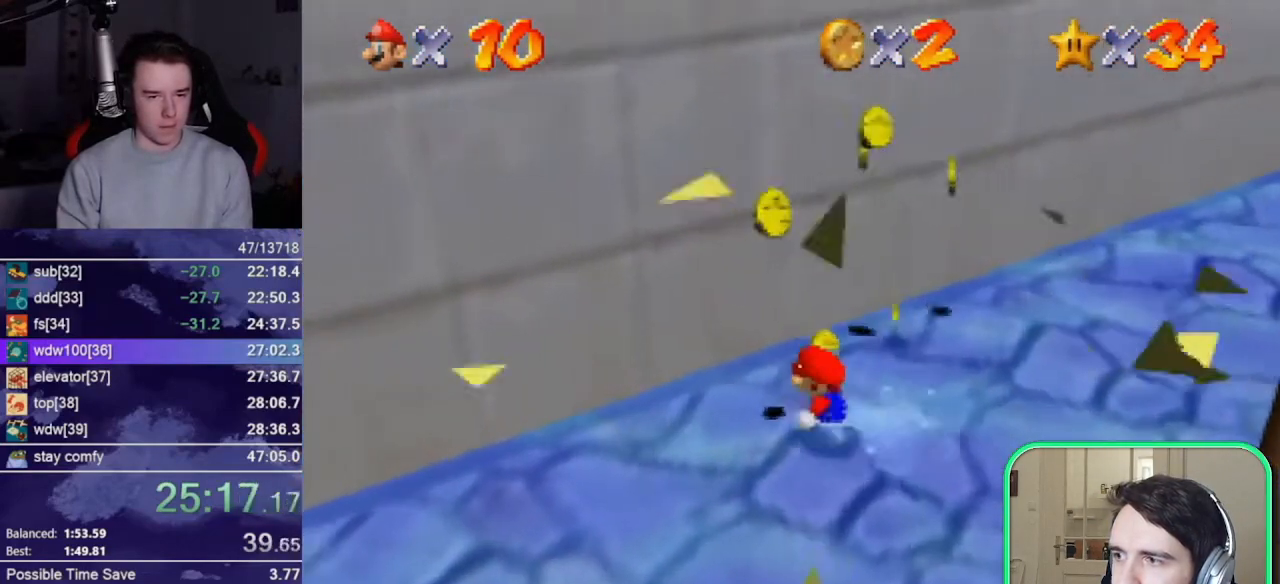
{"buttons": [], "left_stick": "up-right", "events": [[33, "left_stick", "up"], [133, "left_stick", "up-right"], [300, "left_stick", "right"], [467, "left_stick", "up-right"]]}
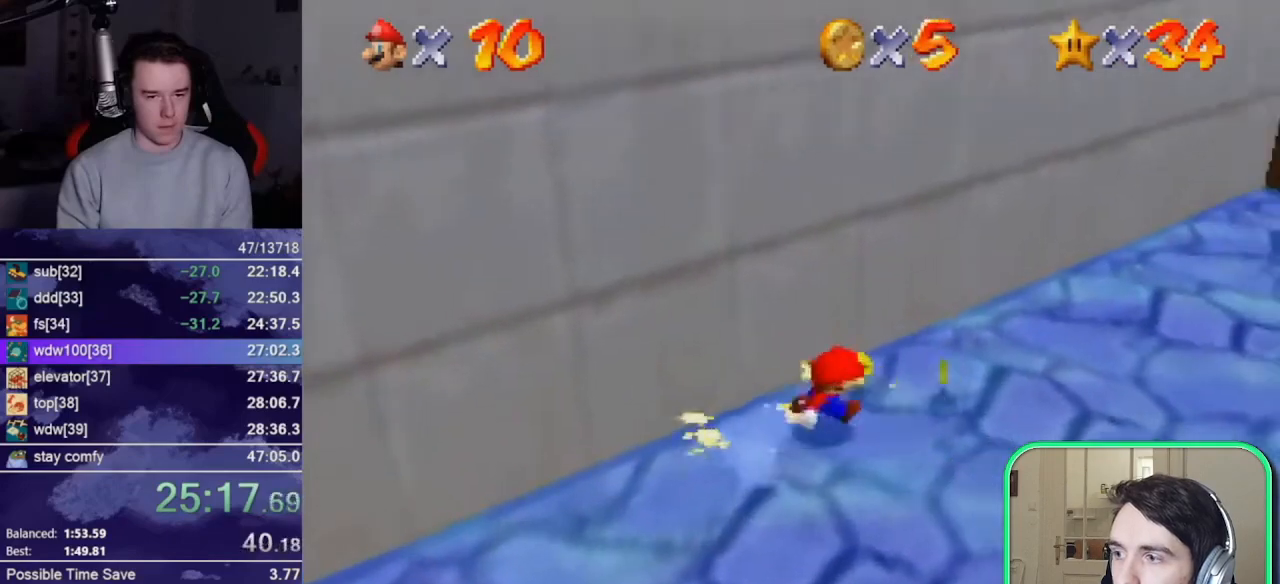
{"buttons": [], "left_stick": "up-right", "events": [[67, "A", "down"], [100, "A", "up"], [433, "B", "down"], [467, "B", "up"]]}
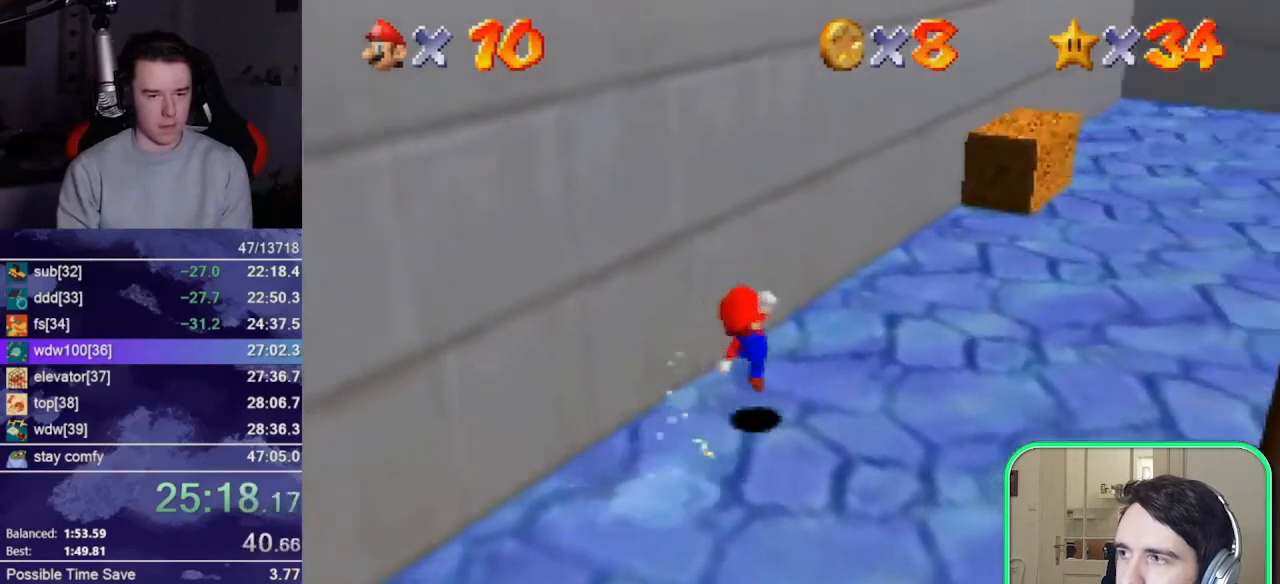
{"buttons": [], "left_stick": "up", "events": [[33, "A", "down"], [33, "B", "down"], [67, "B", "up"], [133, "A", "up"], [467, "left_stick", "up"]]}
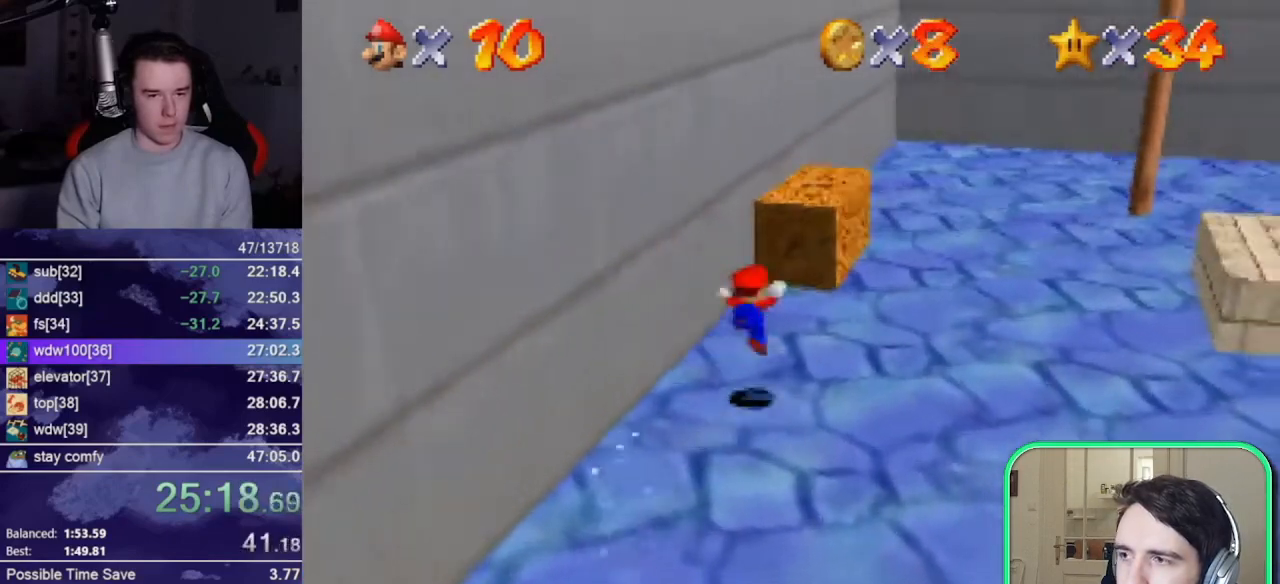
{"buttons": ["A"], "left_stick": "up", "events": [[133, "B", "down"], [133, "left_stick", "center"], [200, "B", "up"], [200, "left_stick", "up"], [267, "A", "down"]]}